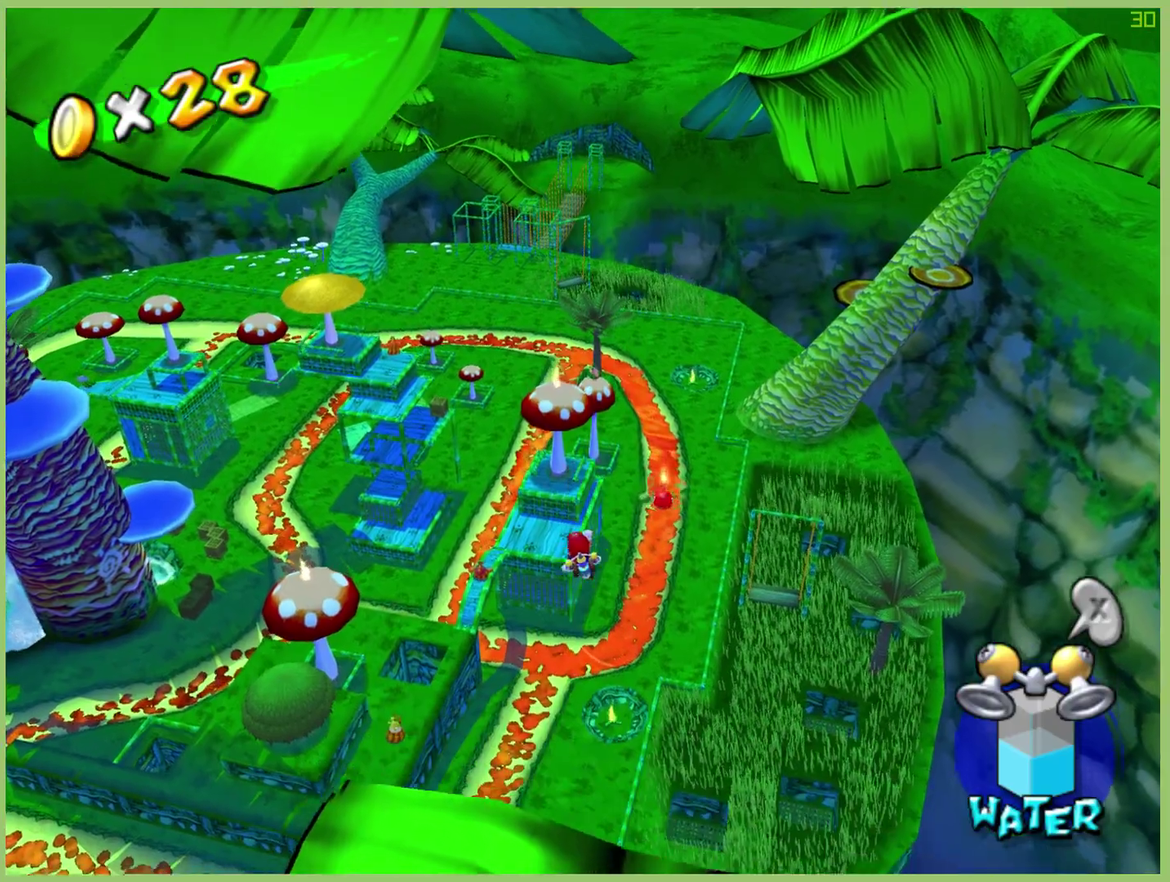
Gameplay with a controller (Xbox layout); each line is a JSON object with the inputs held at the frame after it. "events" lists button and stick changes between this image and that frame as [ms after this image, input, new state], when the widget could be followed in between. This overlay highlights the sticks when they move; stick clicks (L3 R3) are not distinguishable. Not read: A L3 R3.
{"buttons": [], "left_stick": "up", "right_stick": "center", "events": []}
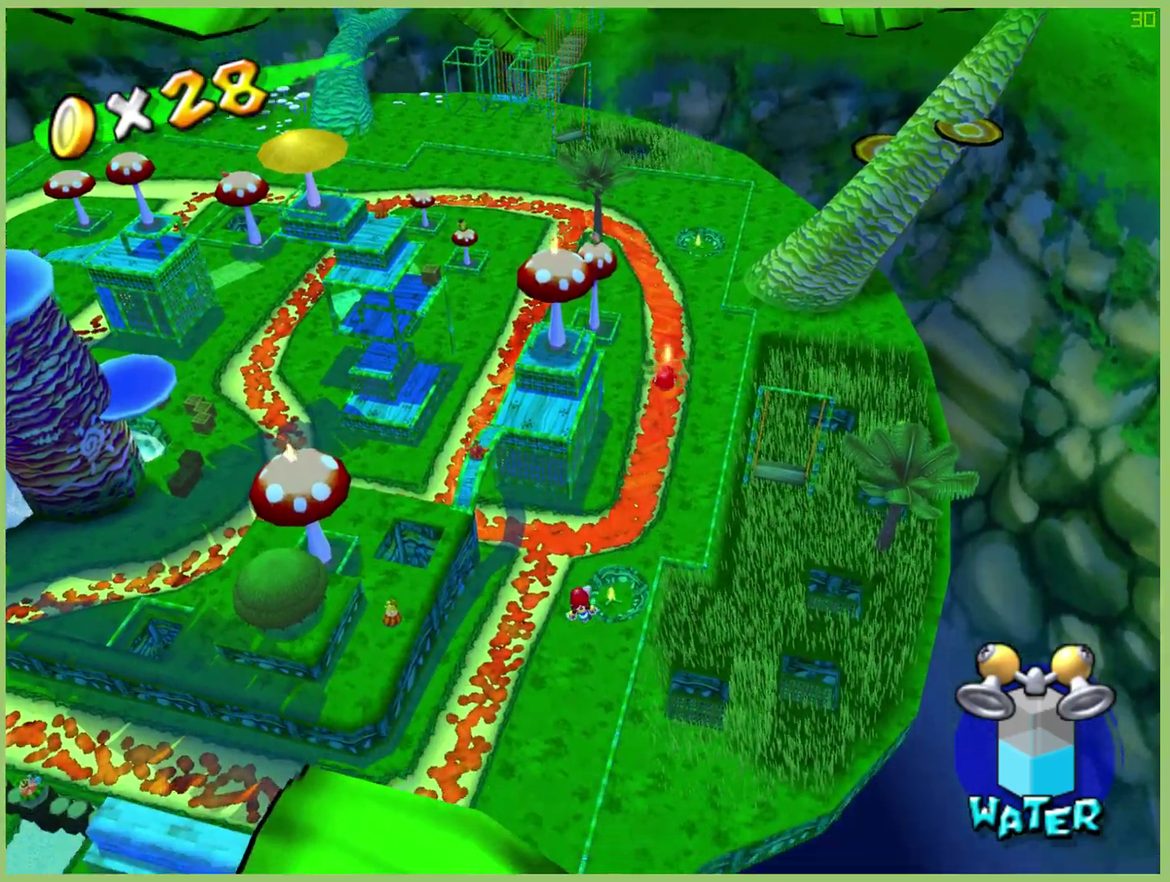
{"buttons": [], "left_stick": "up", "right_stick": "center", "events": []}
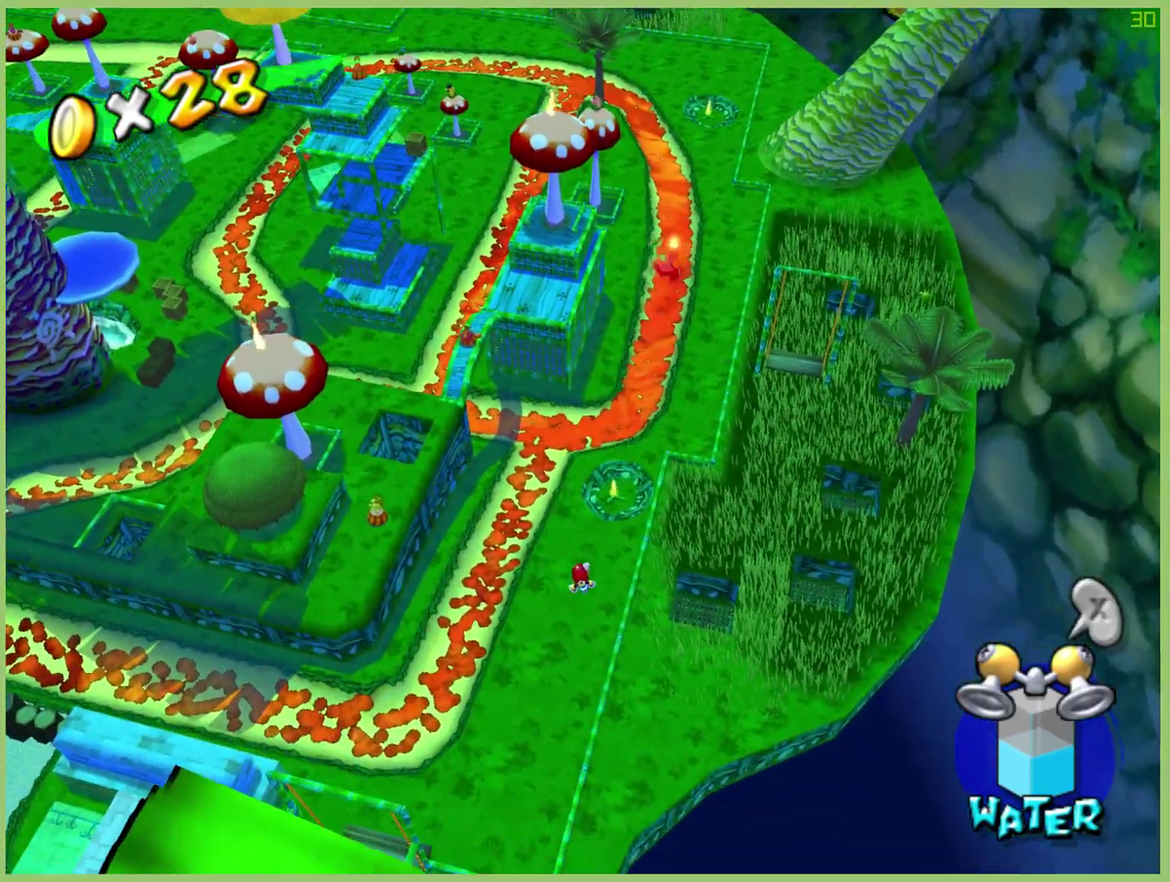
{"buttons": [], "left_stick": "up-left", "right_stick": "center", "events": [[233, "left_stick", "up-left"]]}
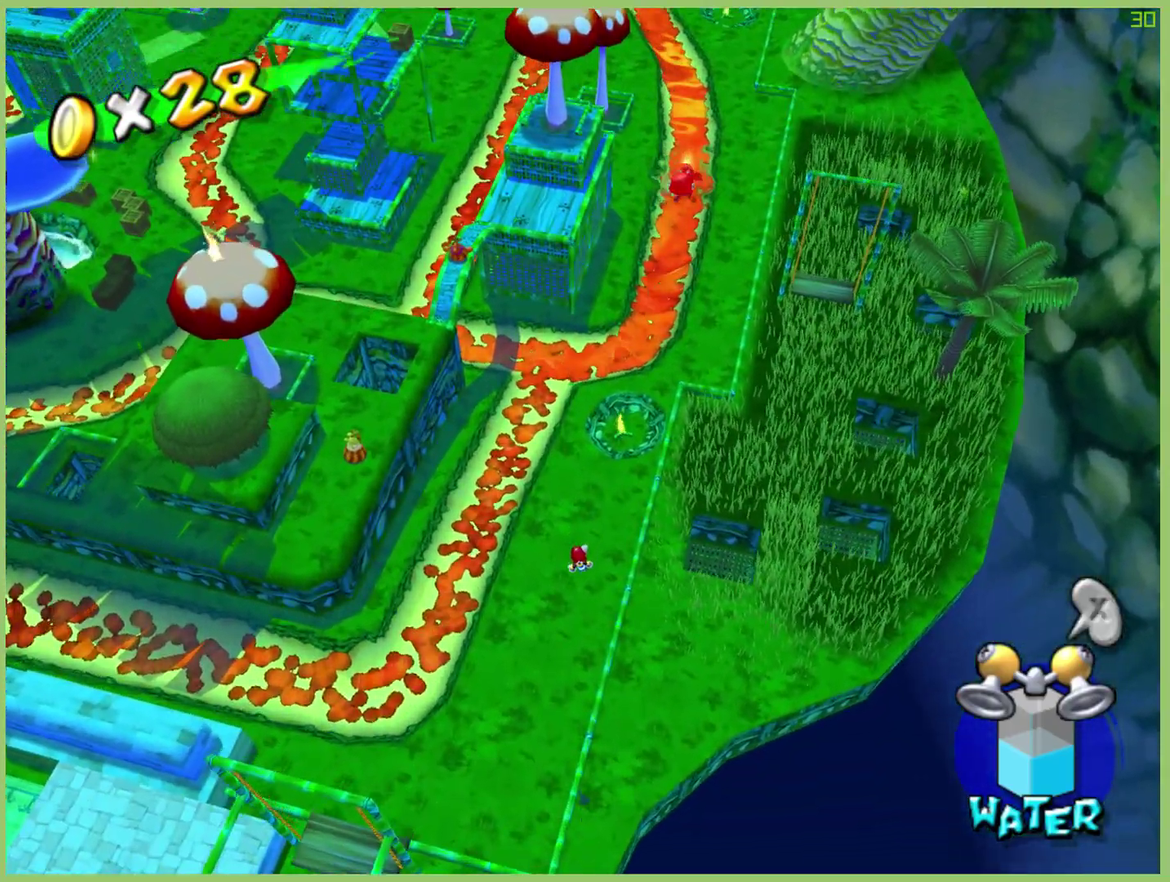
{"buttons": [], "left_stick": "up-left", "right_stick": "center", "events": []}
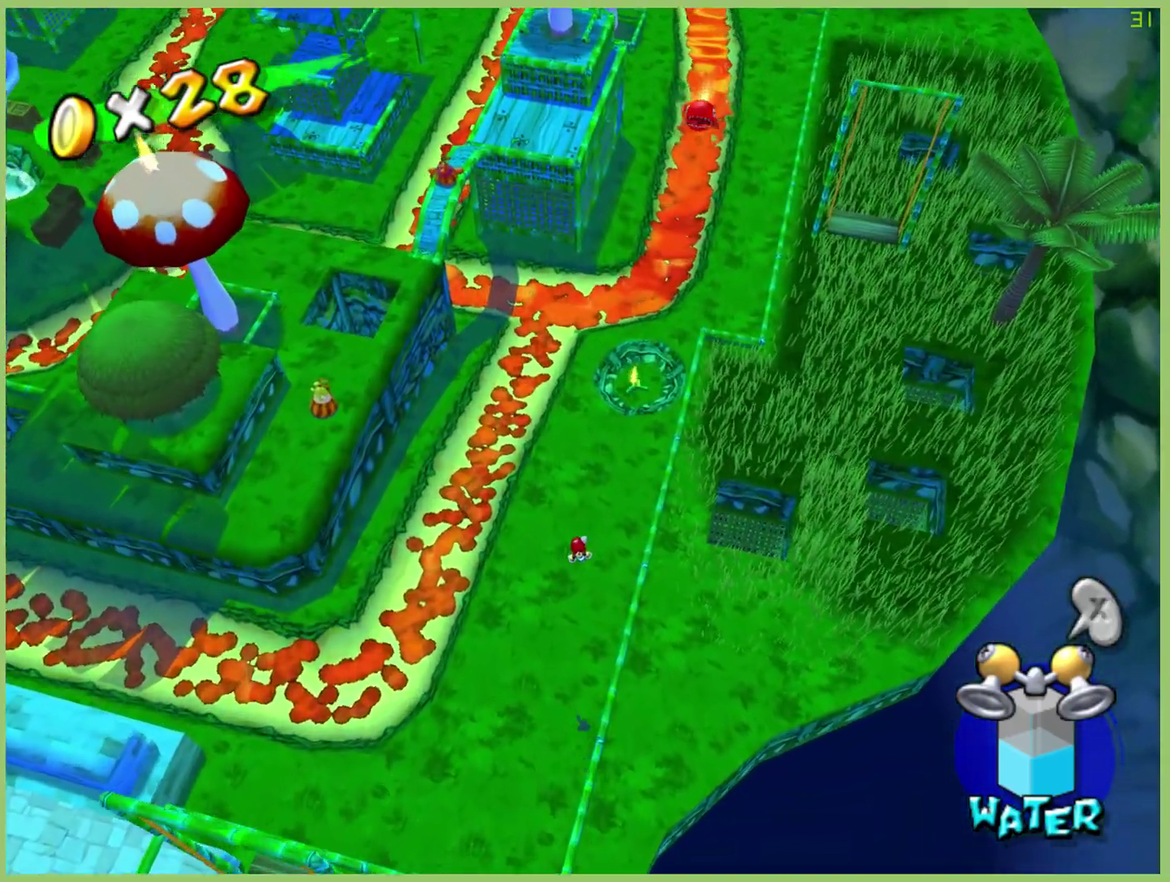
{"buttons": ["R2"], "left_stick": "up-left", "right_stick": "center", "events": [[267, "R2", "down"]]}
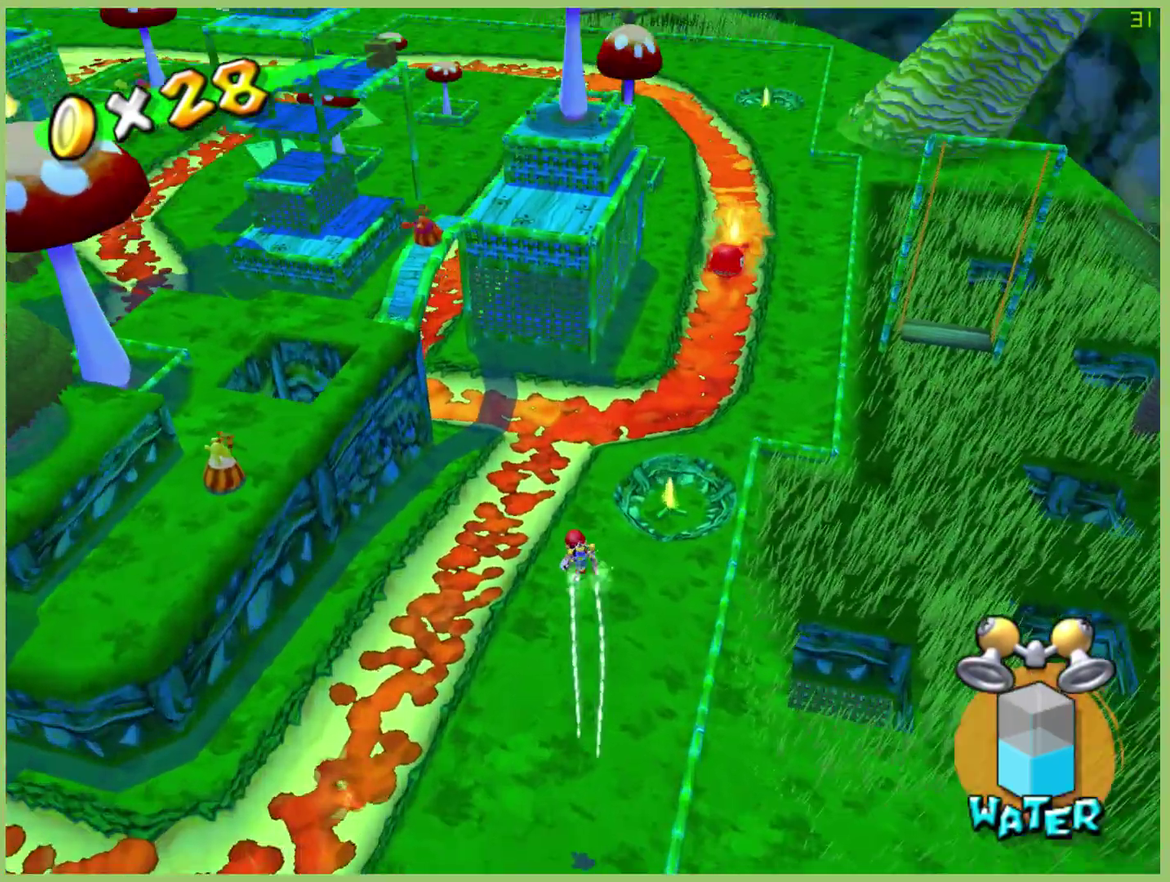
{"buttons": ["R2"], "left_stick": "up-left", "right_stick": "center", "events": []}
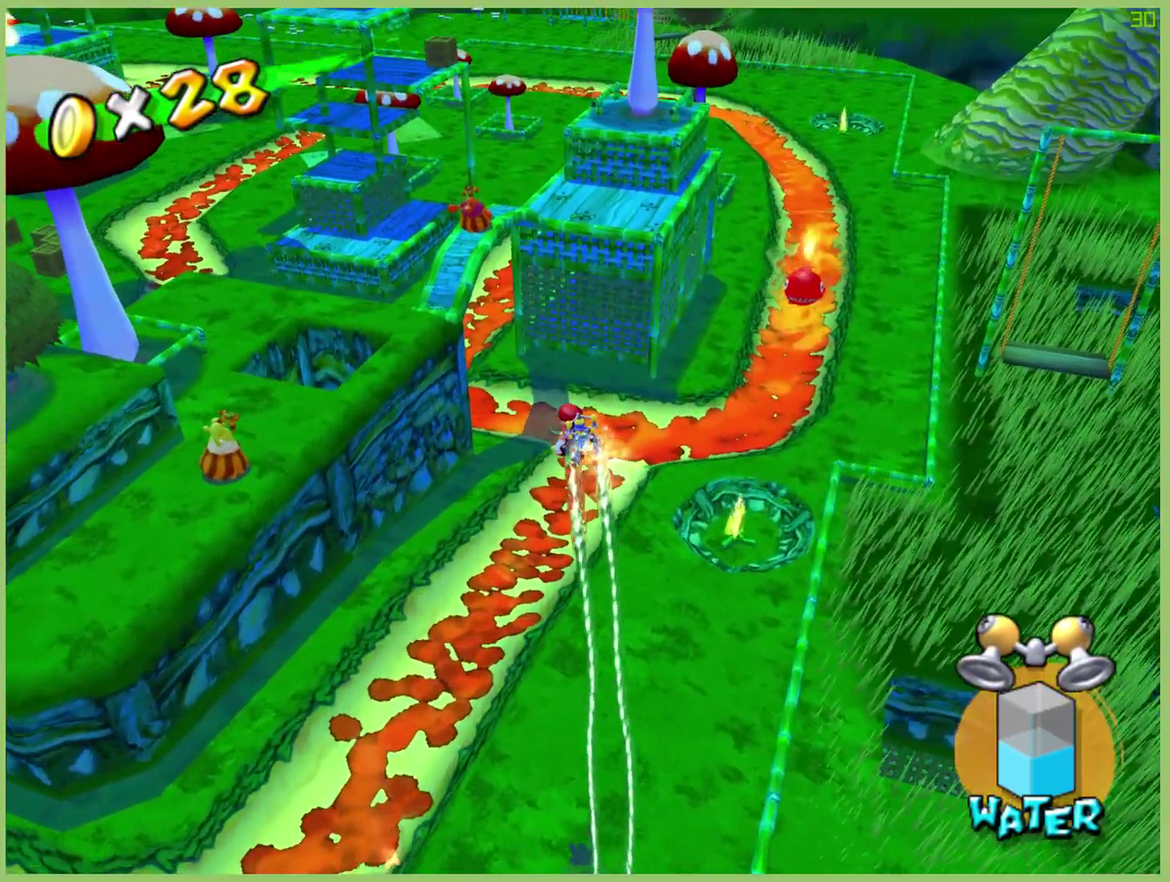
{"buttons": ["R2"], "left_stick": "up-left", "right_stick": "center", "events": []}
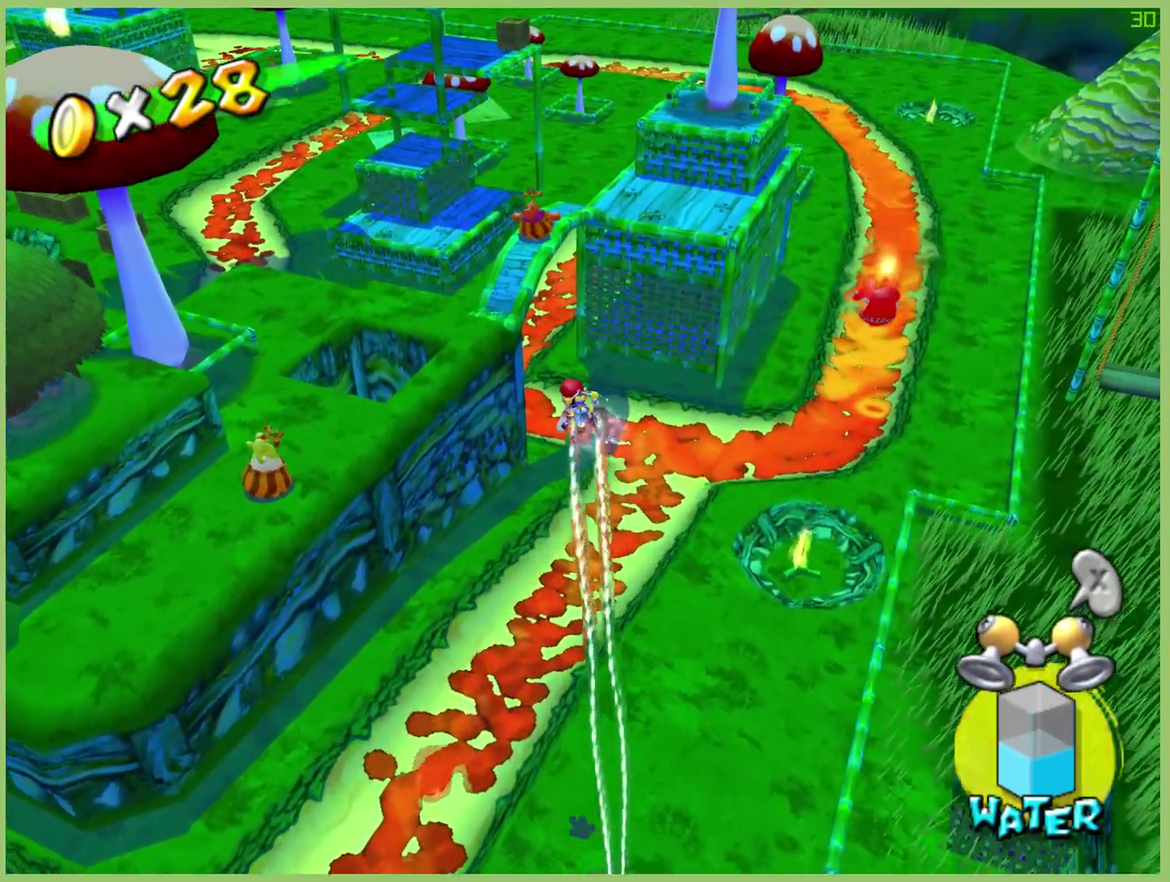
{"buttons": ["R2"], "left_stick": "up-left", "right_stick": "center", "events": []}
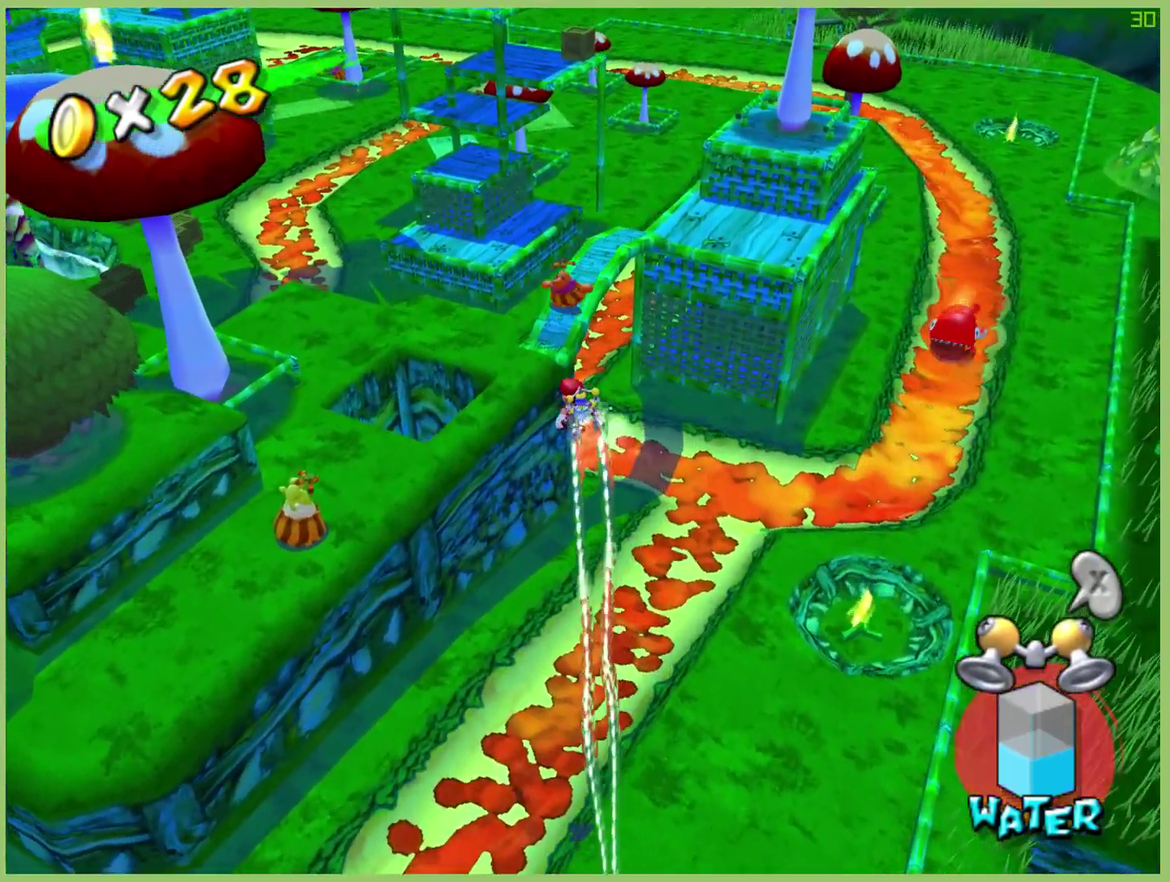
{"buttons": ["R2"], "left_stick": "up-left", "right_stick": "center", "events": []}
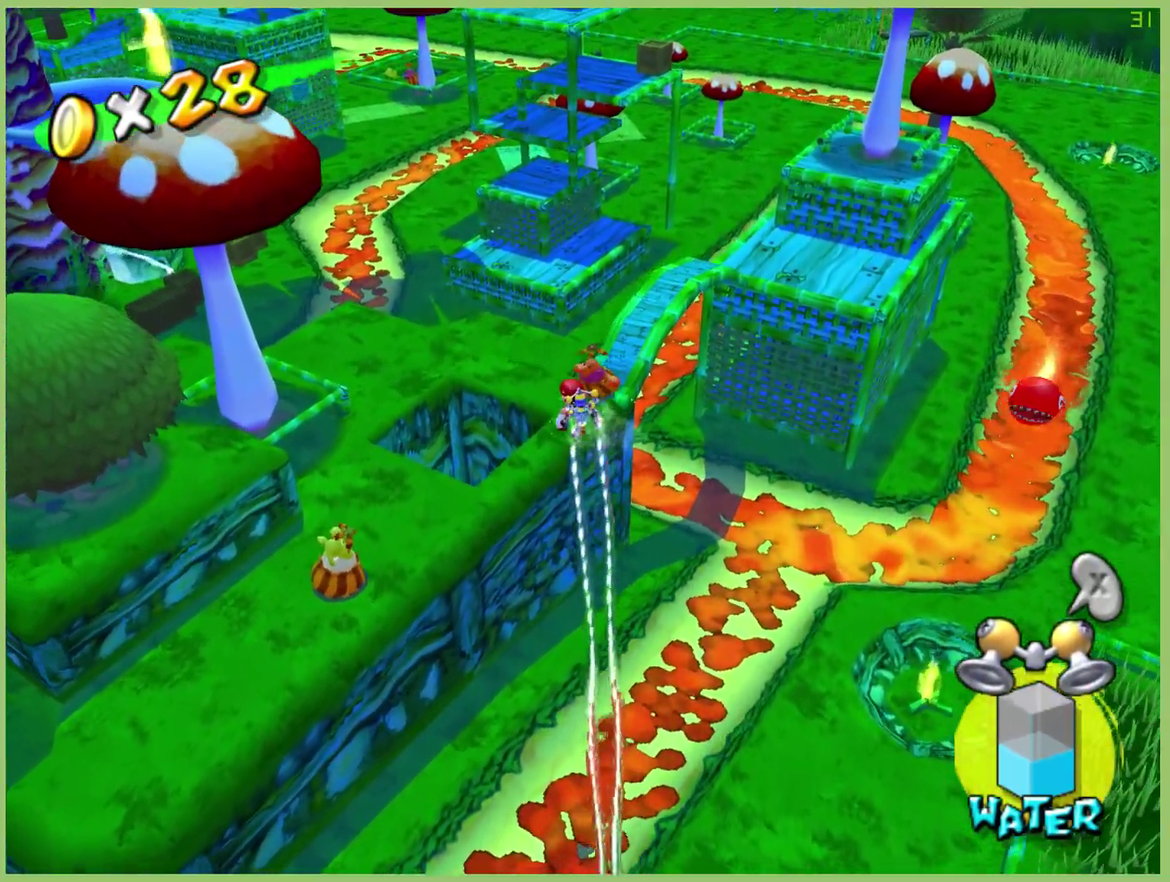
{"buttons": ["R2"], "left_stick": "up-left", "right_stick": "center", "events": []}
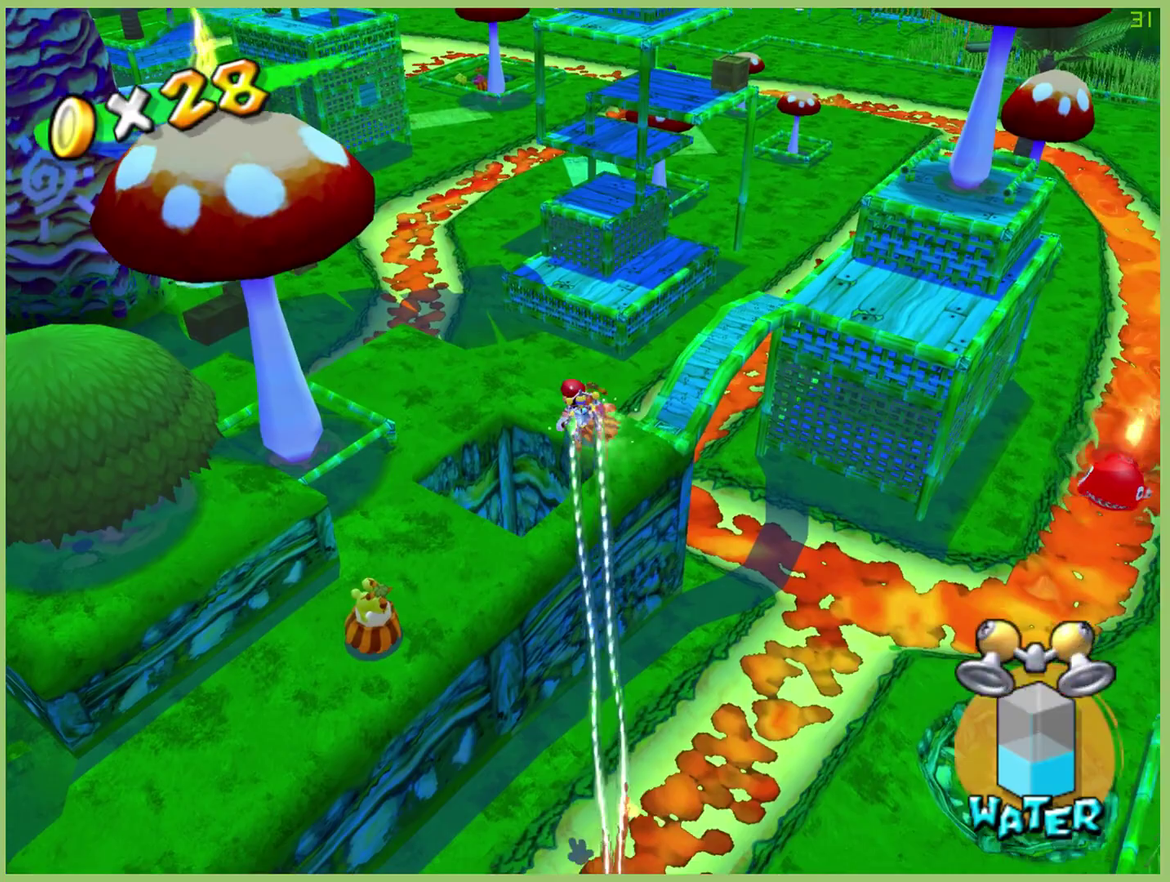
{"buttons": [], "left_stick": "up-left", "right_stick": "center", "events": [[200, "R2", "up"]]}
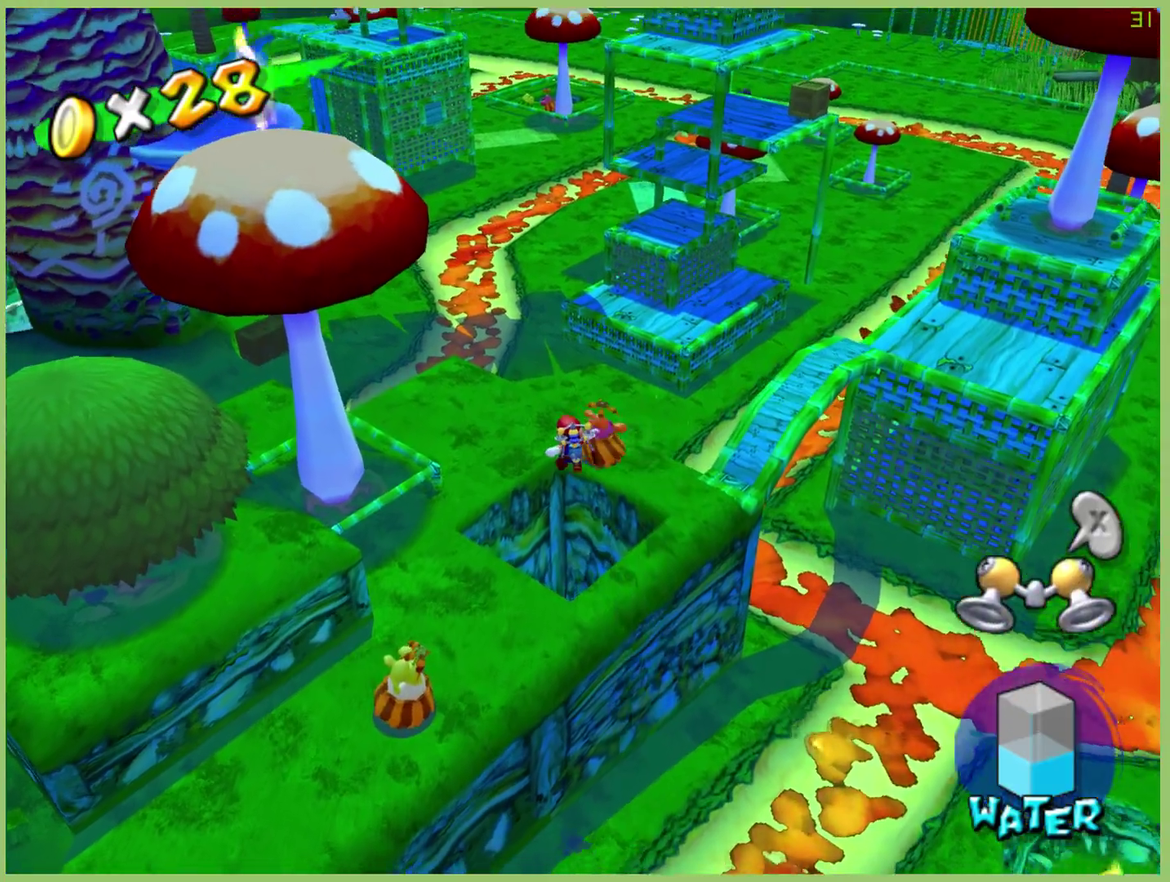
{"buttons": [], "left_stick": "up-left", "right_stick": "center", "events": []}
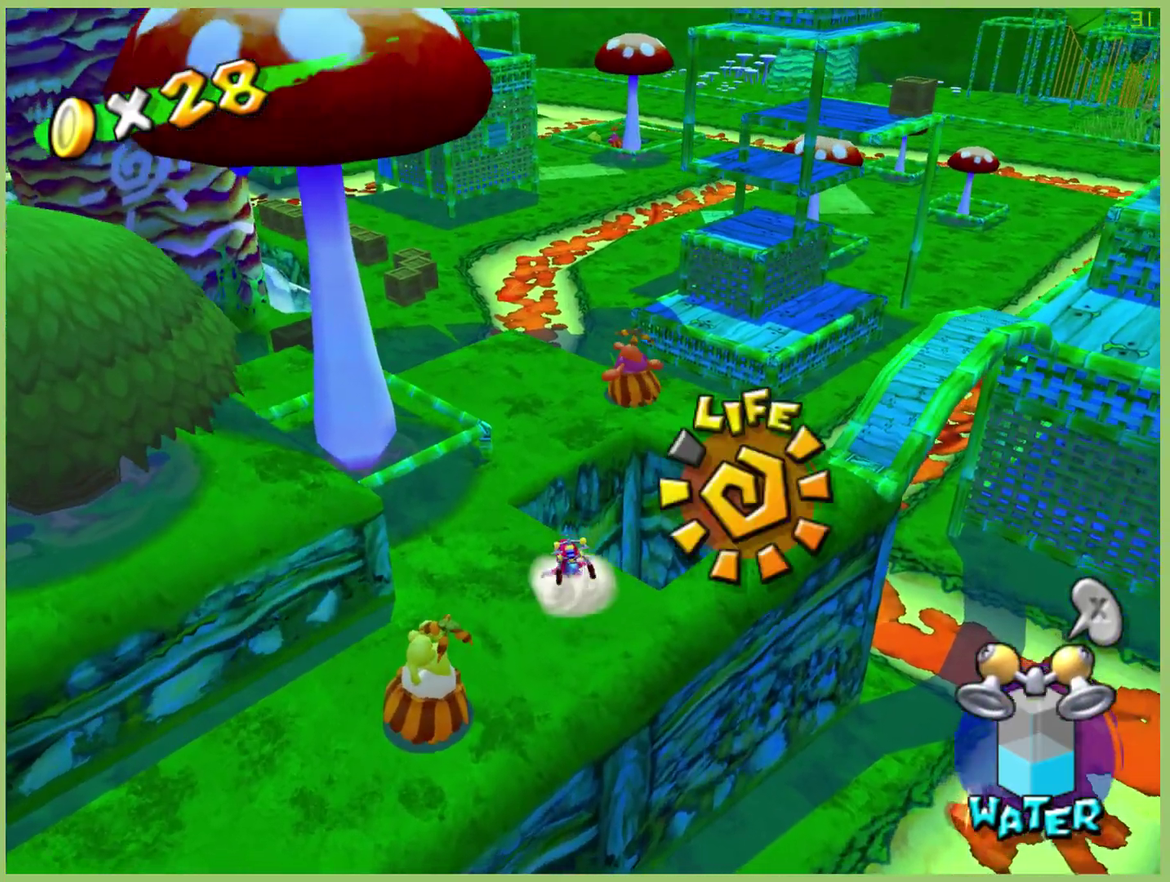
{"buttons": [], "left_stick": "up", "right_stick": "center", "events": [[467, "left_stick", "up"]]}
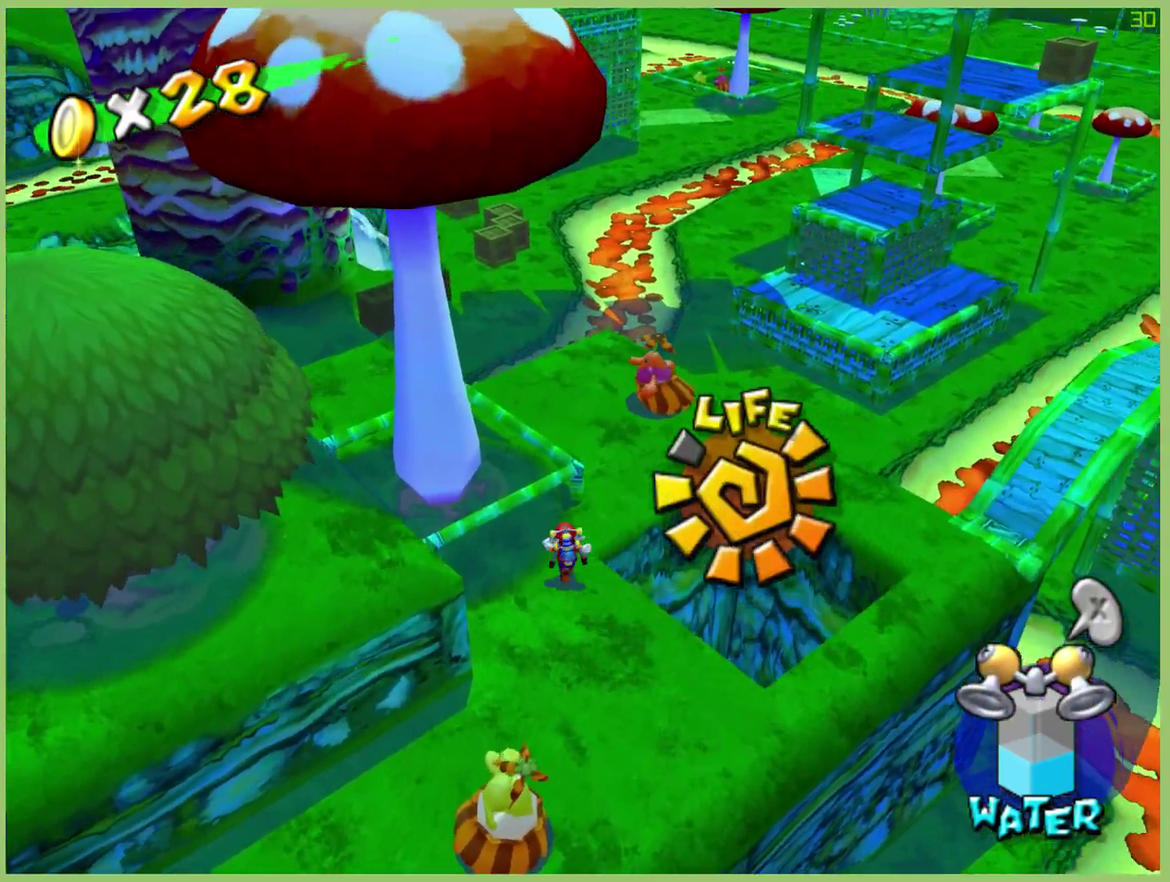
{"buttons": [], "left_stick": "up", "right_stick": "center", "events": [[33, "left_stick", "up-right"], [433, "left_stick", "up"]]}
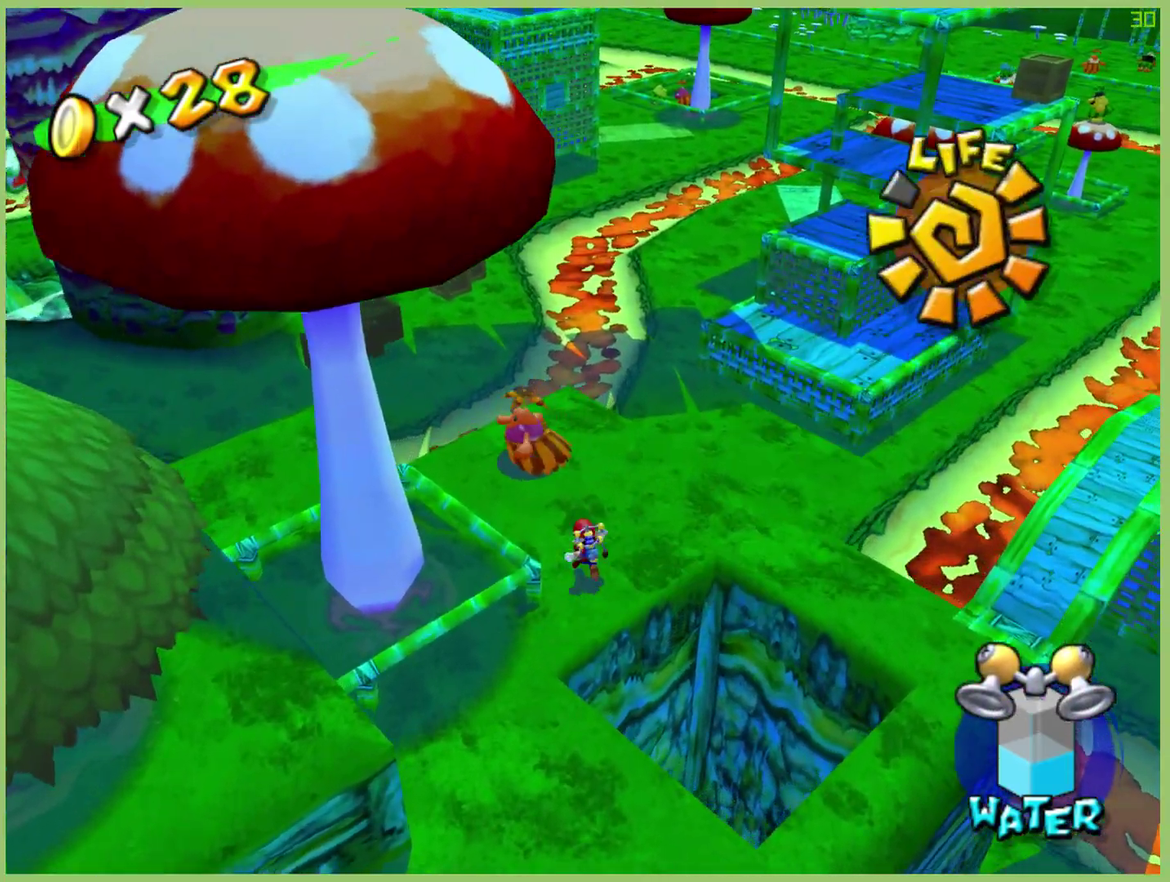
{"buttons": [], "left_stick": "up-left", "right_stick": "center", "events": [[167, "X", "down"], [367, "X", "up"], [467, "left_stick", "up-left"]]}
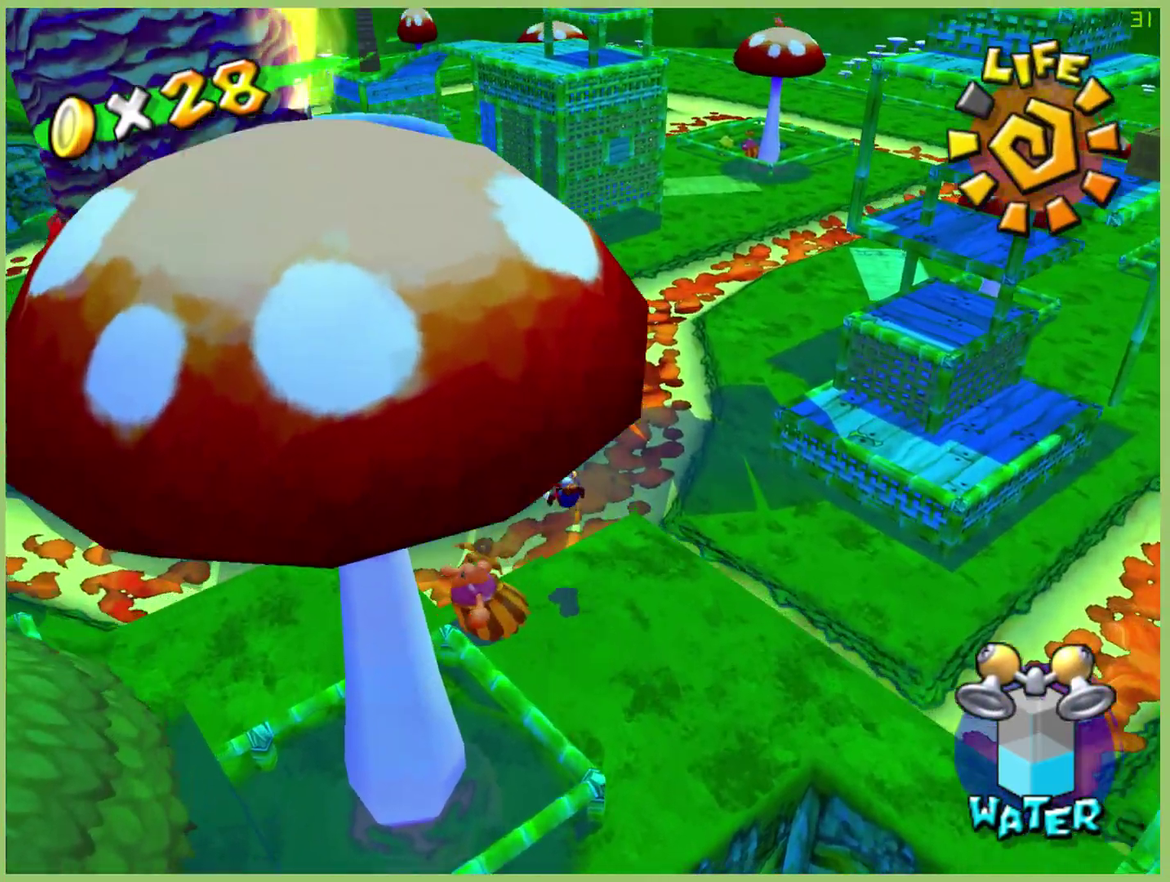
{"buttons": [], "left_stick": "down", "right_stick": "center", "events": [[300, "left_stick", "up-right"], [367, "left_stick", "right"], [500, "left_stick", "down"]]}
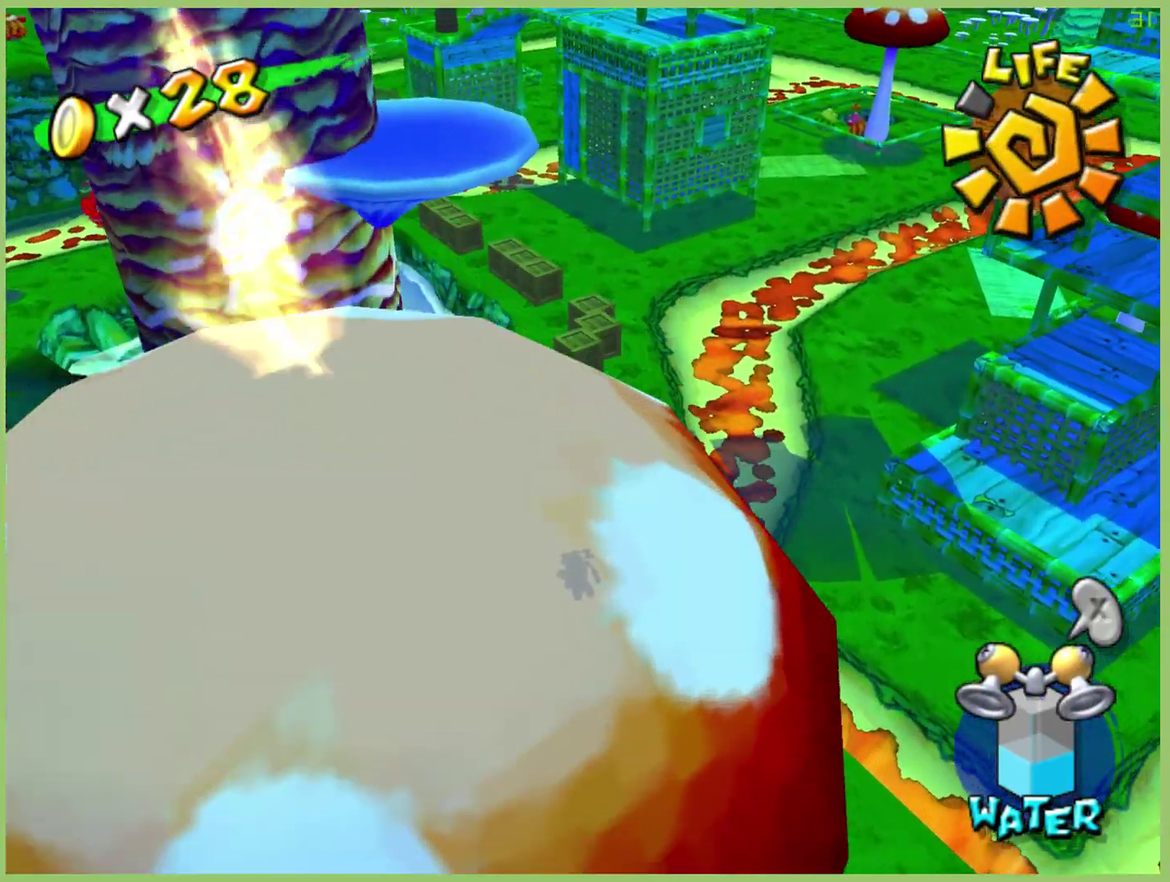
{"buttons": [], "left_stick": "up-right", "right_stick": "center", "events": [[167, "left_stick", "center"], [233, "left_stick", "up"], [433, "left_stick", "up-right"]]}
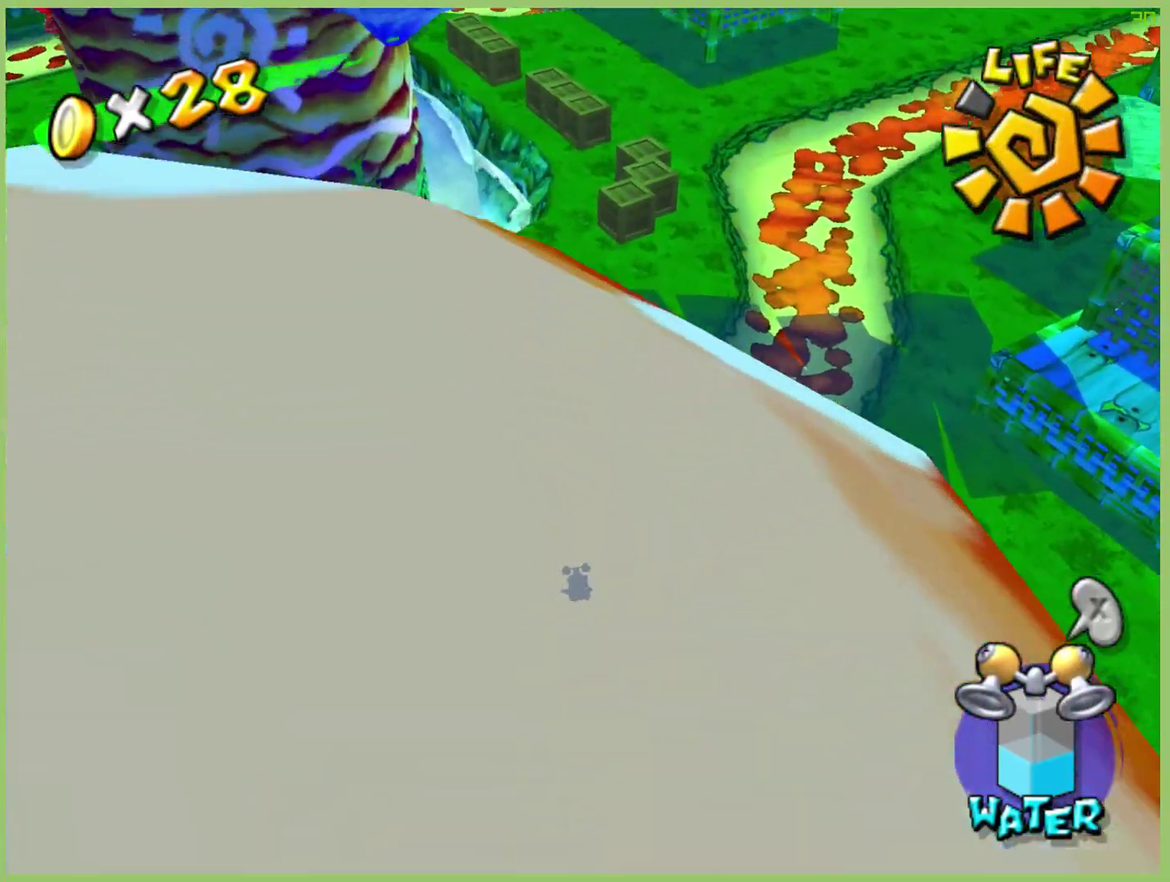
{"buttons": [], "left_stick": "up", "right_stick": "center", "events": [[233, "left_stick", "up"]]}
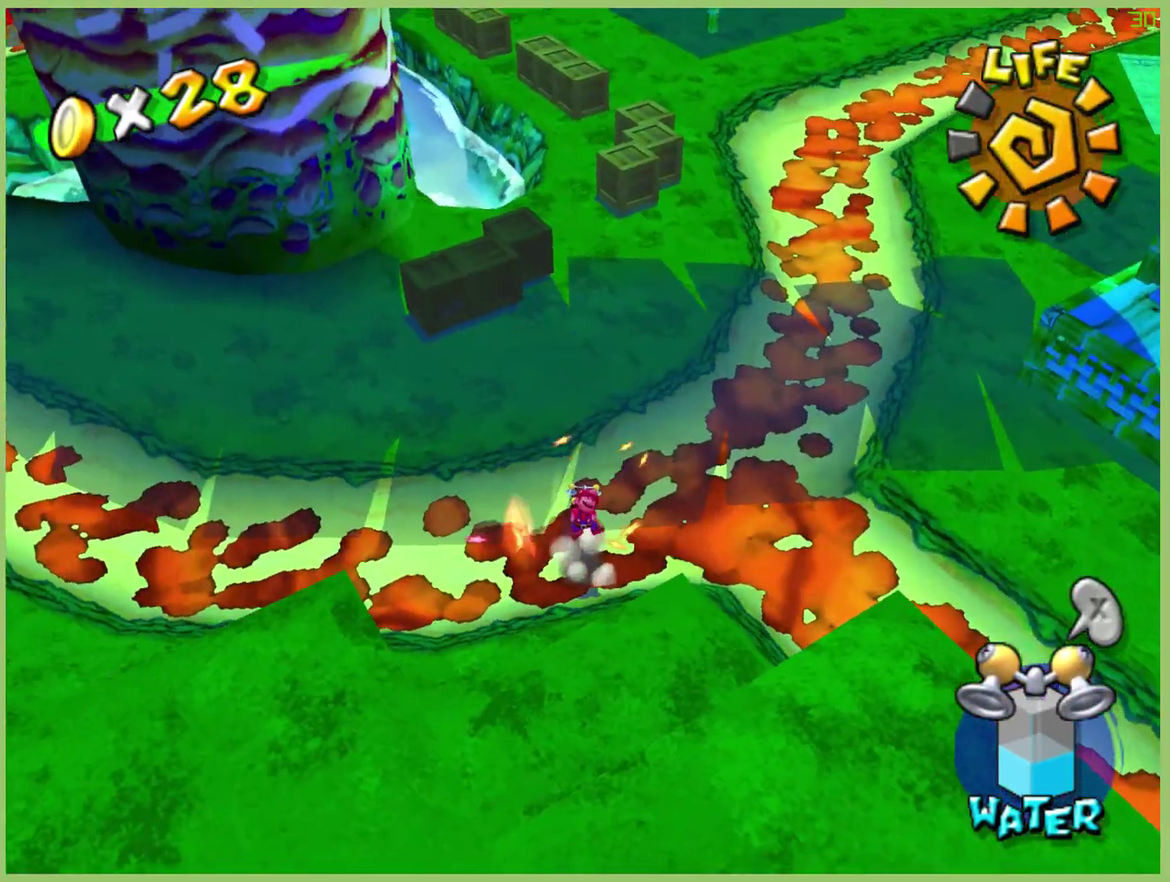
{"buttons": [], "left_stick": "up", "right_stick": "center", "events": []}
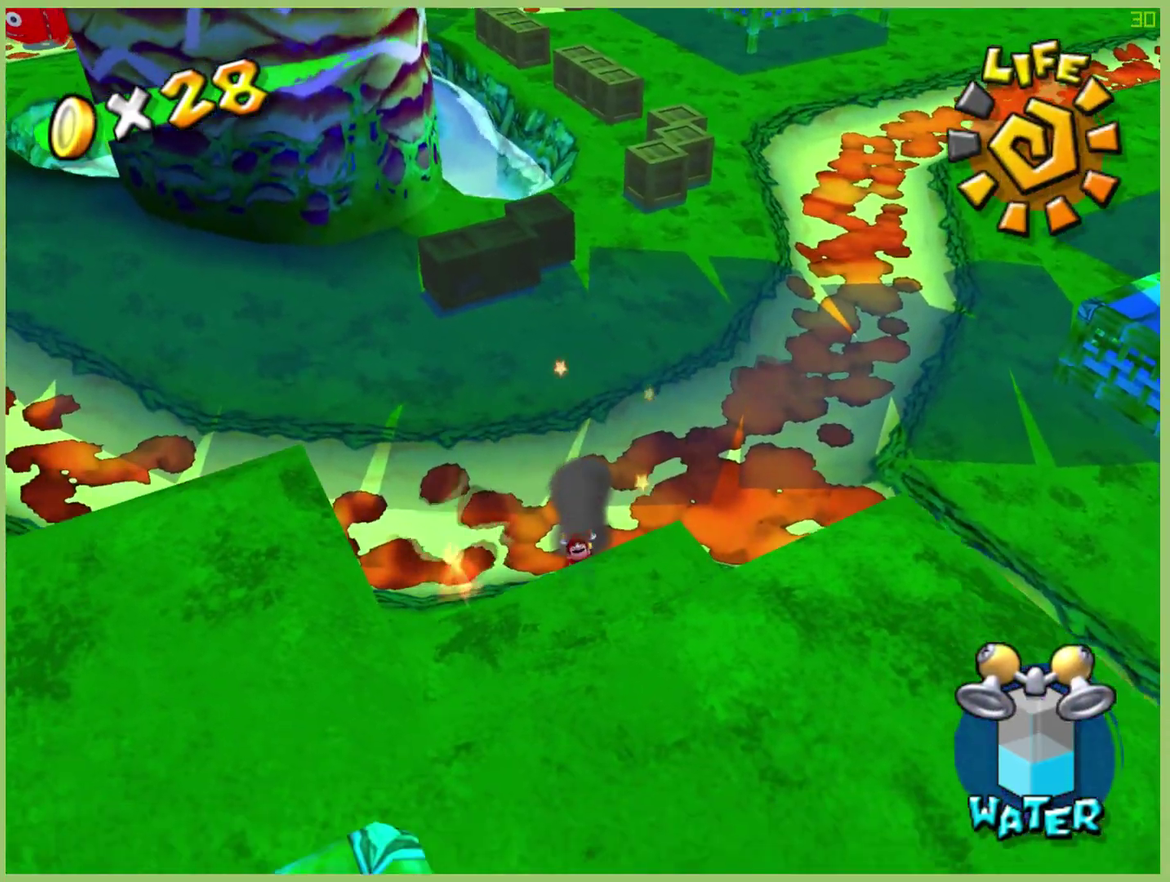
{"buttons": [], "left_stick": "down", "right_stick": "center", "events": [[67, "left_stick", "center"], [333, "left_stick", "down"]]}
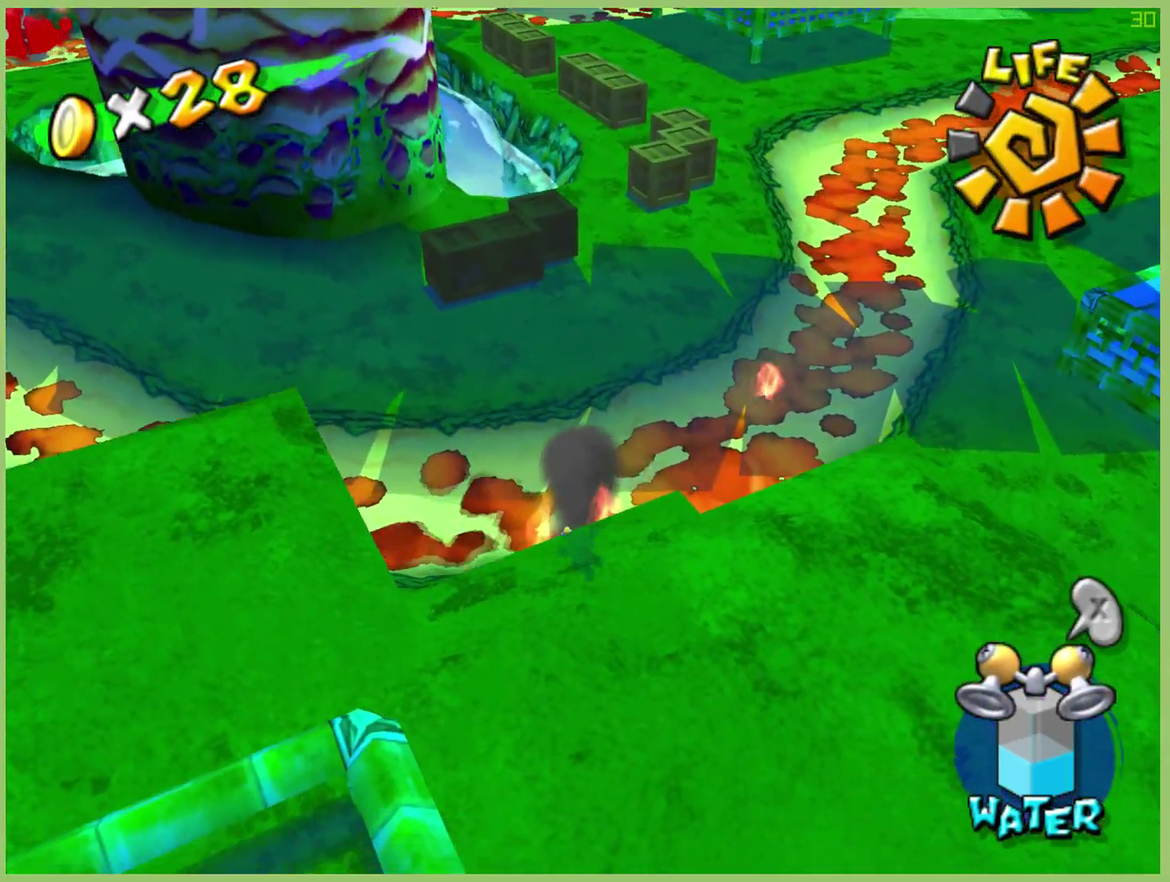
{"buttons": [], "left_stick": "up-left", "right_stick": "center", "events": [[100, "left_stick", "up"], [433, "left_stick", "up-left"]]}
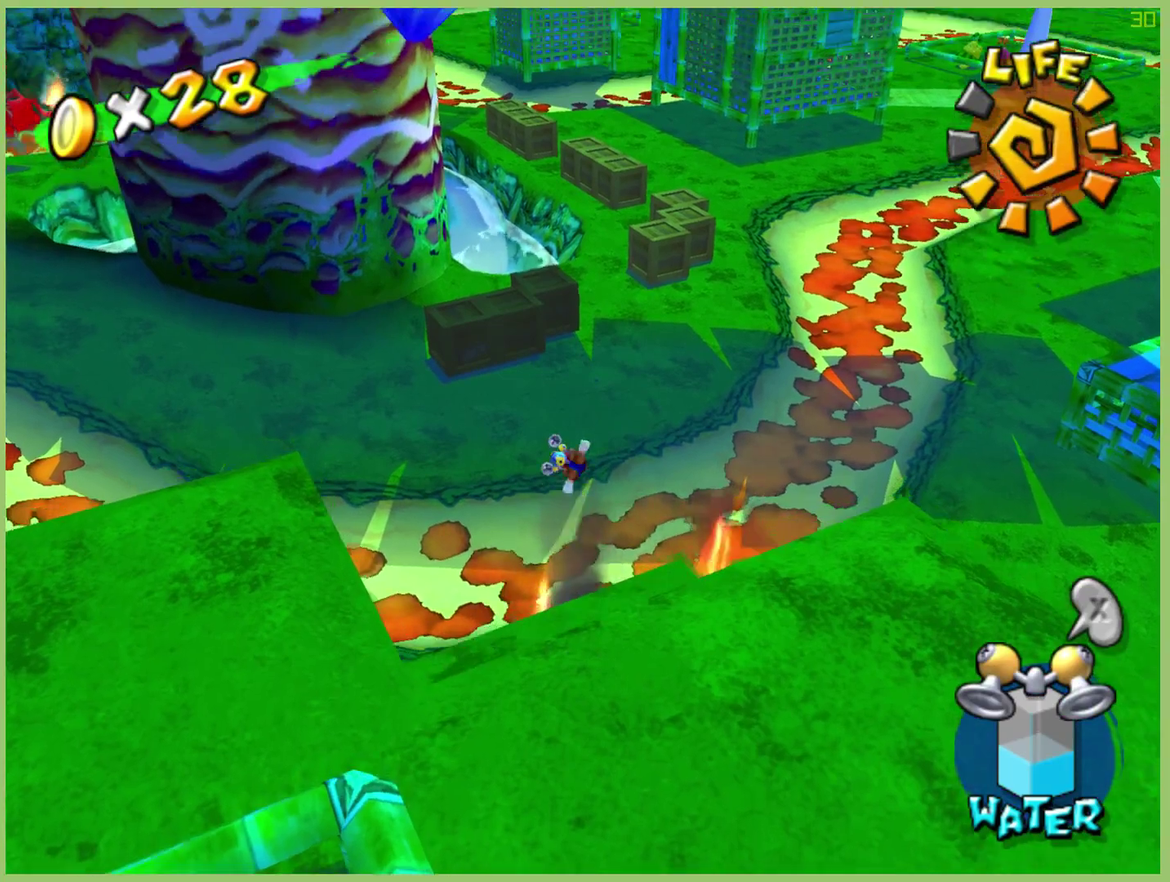
{"buttons": [], "left_stick": "up-left", "right_stick": "center", "events": []}
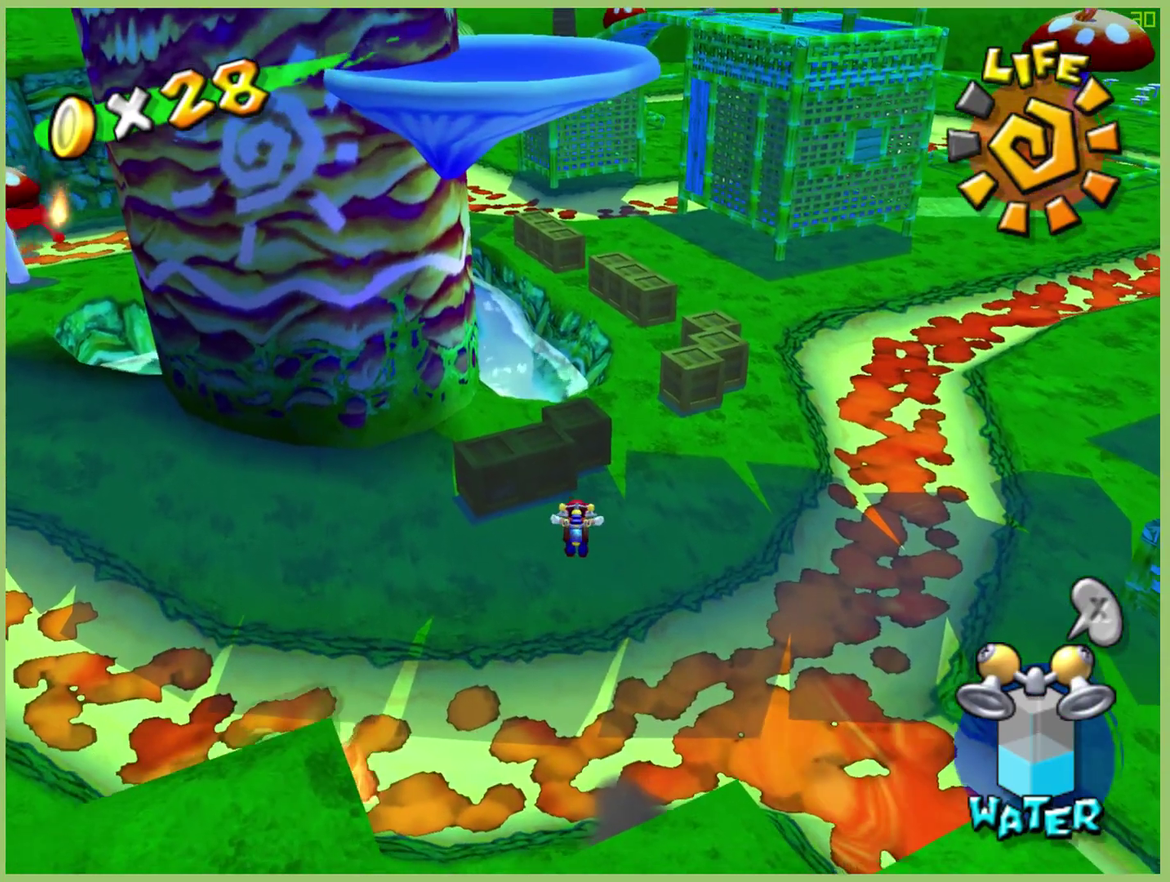
{"buttons": [], "left_stick": "up-left", "right_stick": "center", "events": [[33, "left_stick", "up"], [400, "left_stick", "up-left"]]}
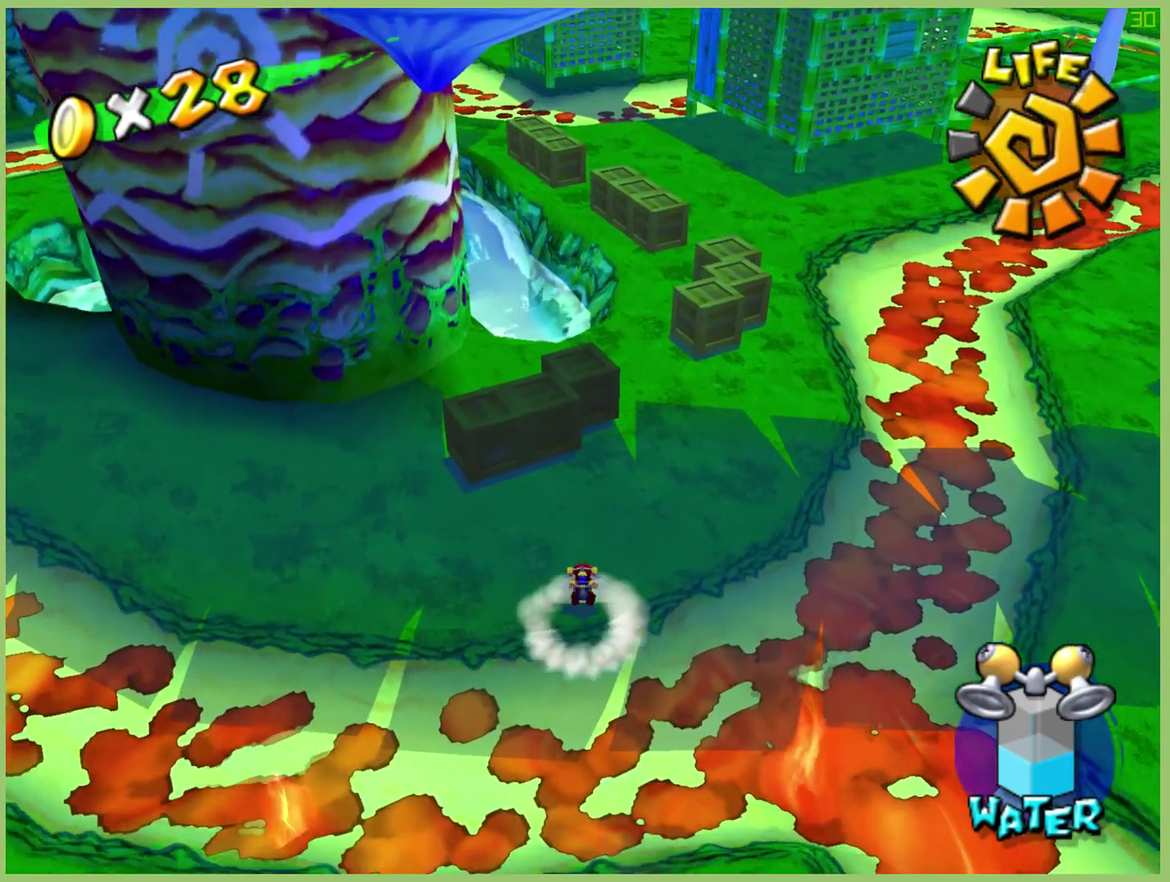
{"buttons": [], "left_stick": "up-left", "right_stick": "center", "events": []}
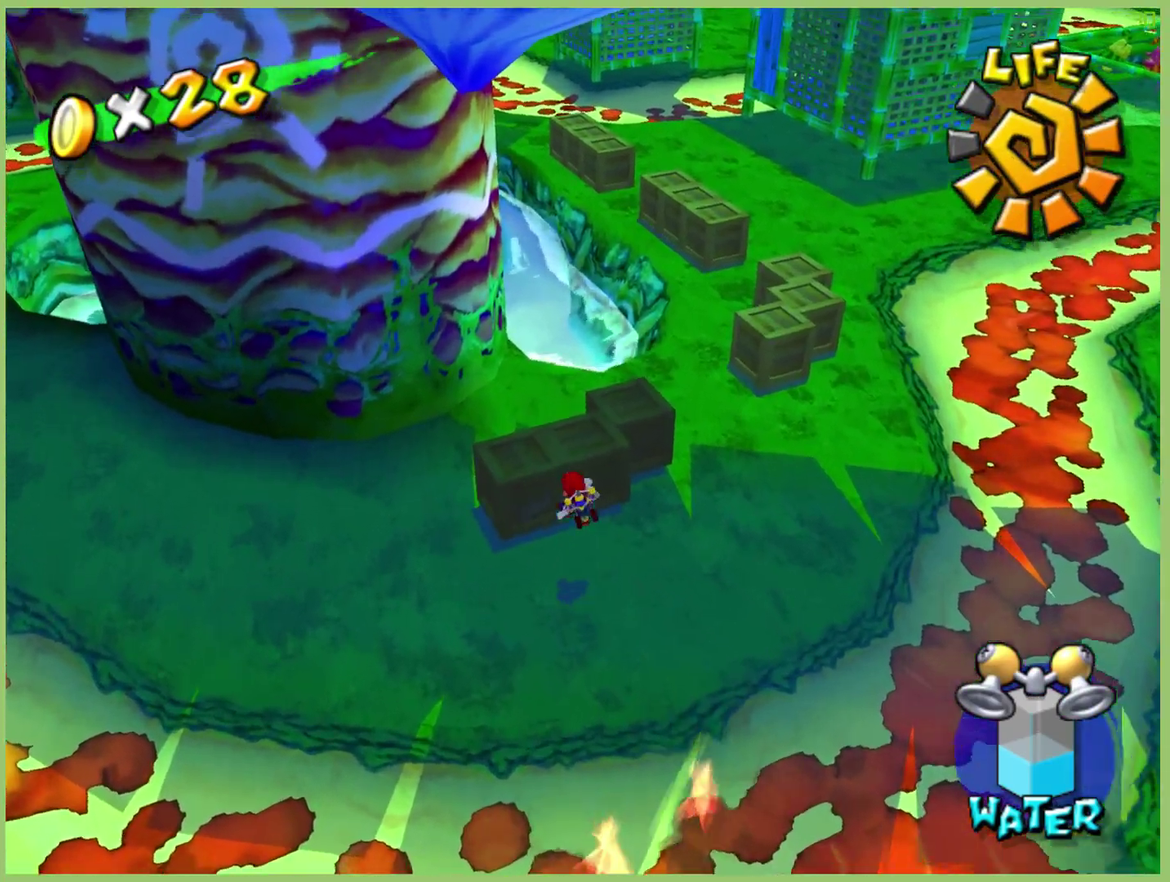
{"buttons": [], "left_stick": "center", "right_stick": "center", "events": [[33, "left_stick", "up"], [133, "left_stick", "up-right"], [333, "left_stick", "center"], [367, "L1", "down"], [500, "L1", "up"]]}